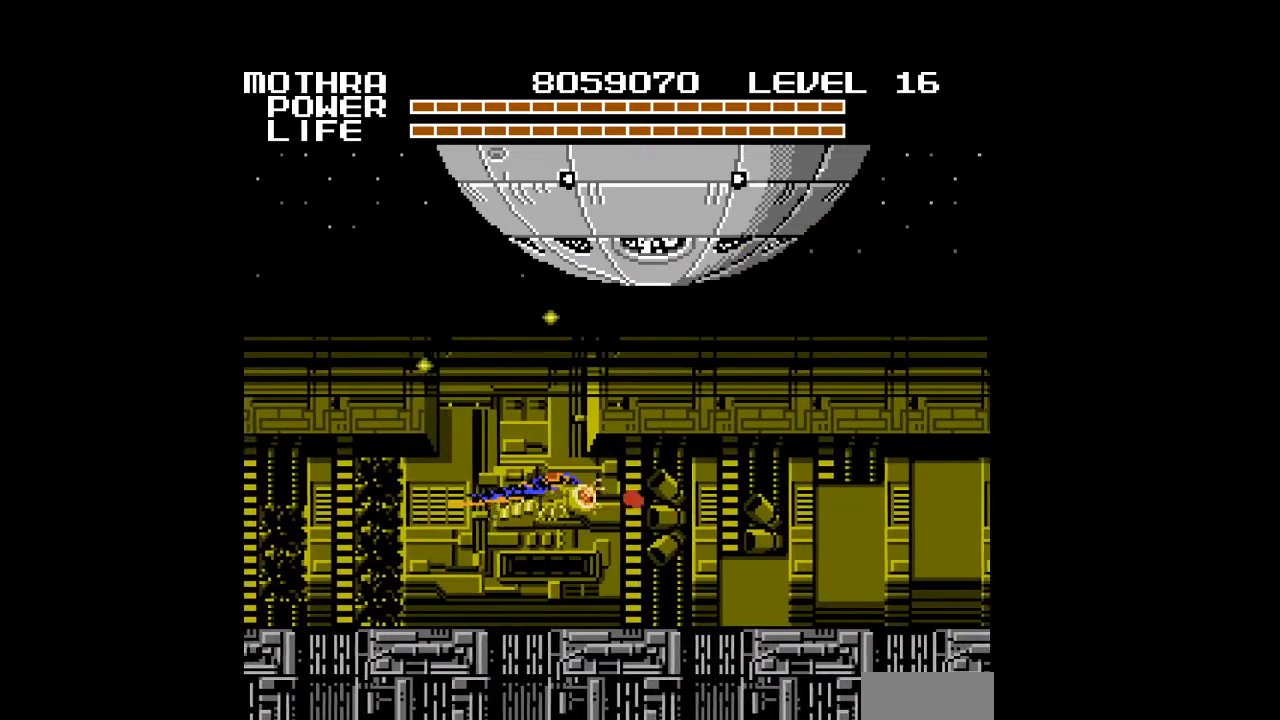
Gameplay with a controller (Nintendo layout); each line is a JSON object with the inputs held at the frame after it. "events" lists button and stick changes between this image and that frame as [ms after this image, input, new state], when the widget could be followed in between. Not read: L3 R3.
{"buttons": ["DPAD_RIGHT"], "events": [[33, "B", "down"], [67, "B", "up"], [100, "B", "down"], [133, "B", "up"], [167, "B", "down"], [200, "B", "up"], [300, "B", "down"], [333, "B", "up"], [367, "B", "down"], [400, "B", "up"], [433, "B", "down"], [467, "B", "up"]]}
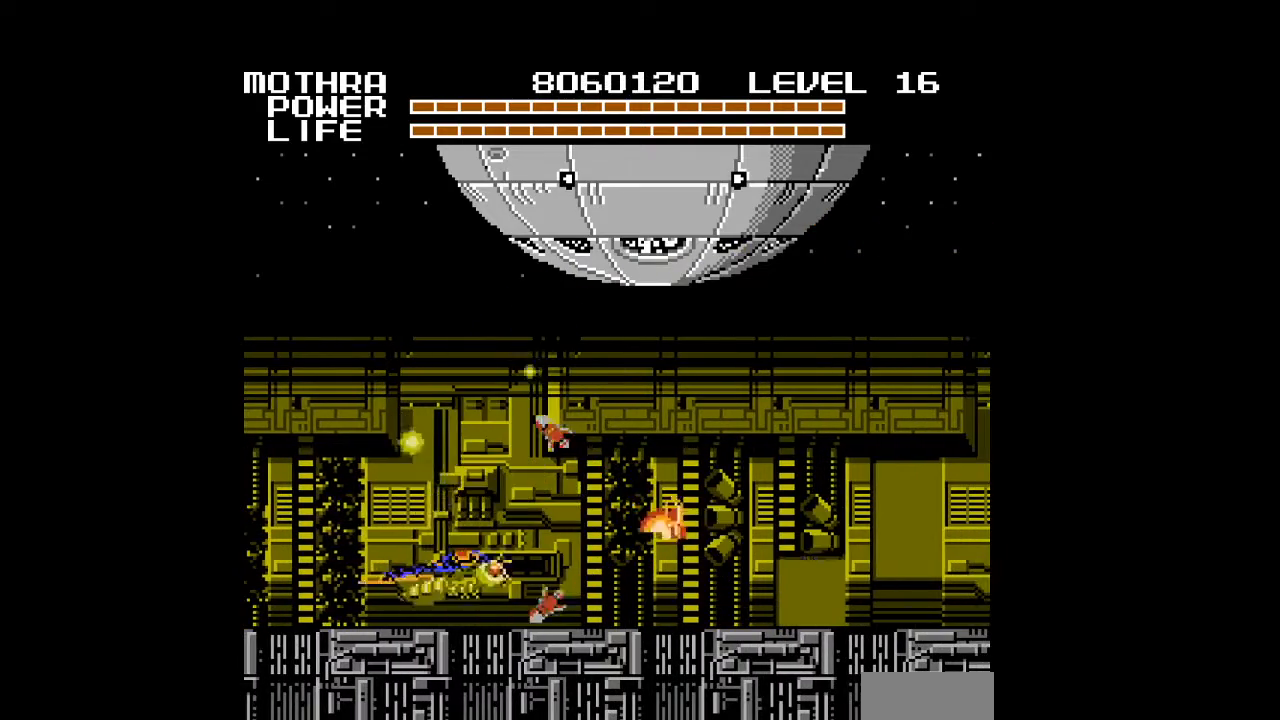
{"buttons": ["DPAD_RIGHT"], "events": [[67, "B", "down"], [100, "B", "up"], [133, "B", "down"], [167, "B", "up"], [200, "B", "down"], [233, "B", "up"], [267, "B", "down"], [267, "DPAD_UP", "down"], [300, "B", "up"], [333, "B", "down"], [367, "B", "up"], [400, "B", "down"], [433, "B", "up"], [467, "B", "down"], [467, "DPAD_UP", "up"], [500, "B", "up"]]}
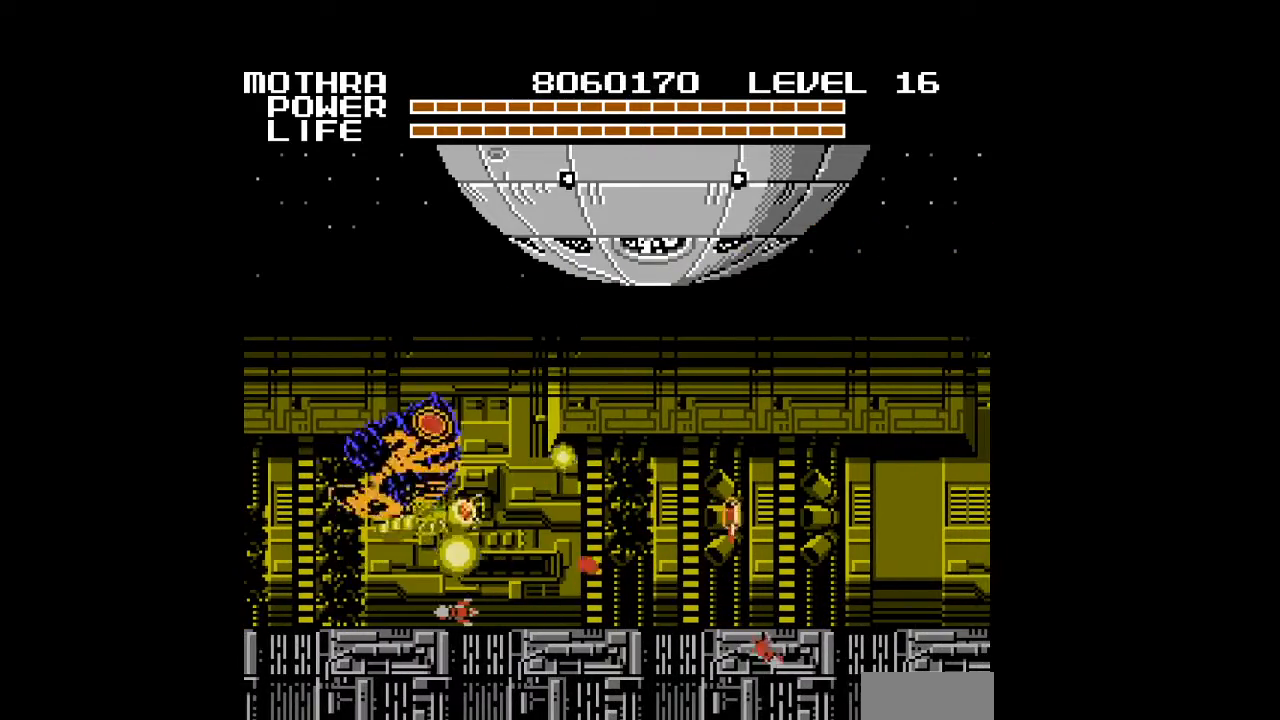
{"buttons": ["B", "DPAD_RIGHT"], "events": [[33, "B", "down"], [67, "B", "up"], [100, "B", "down"], [133, "B", "up"], [167, "B", "down"], [200, "B", "up"], [233, "B", "down"], [267, "B", "up"], [300, "B", "down"], [333, "B", "up"], [367, "B", "down"], [400, "B", "up"], [433, "B", "down"], [467, "B", "up"], [500, "B", "down"]]}
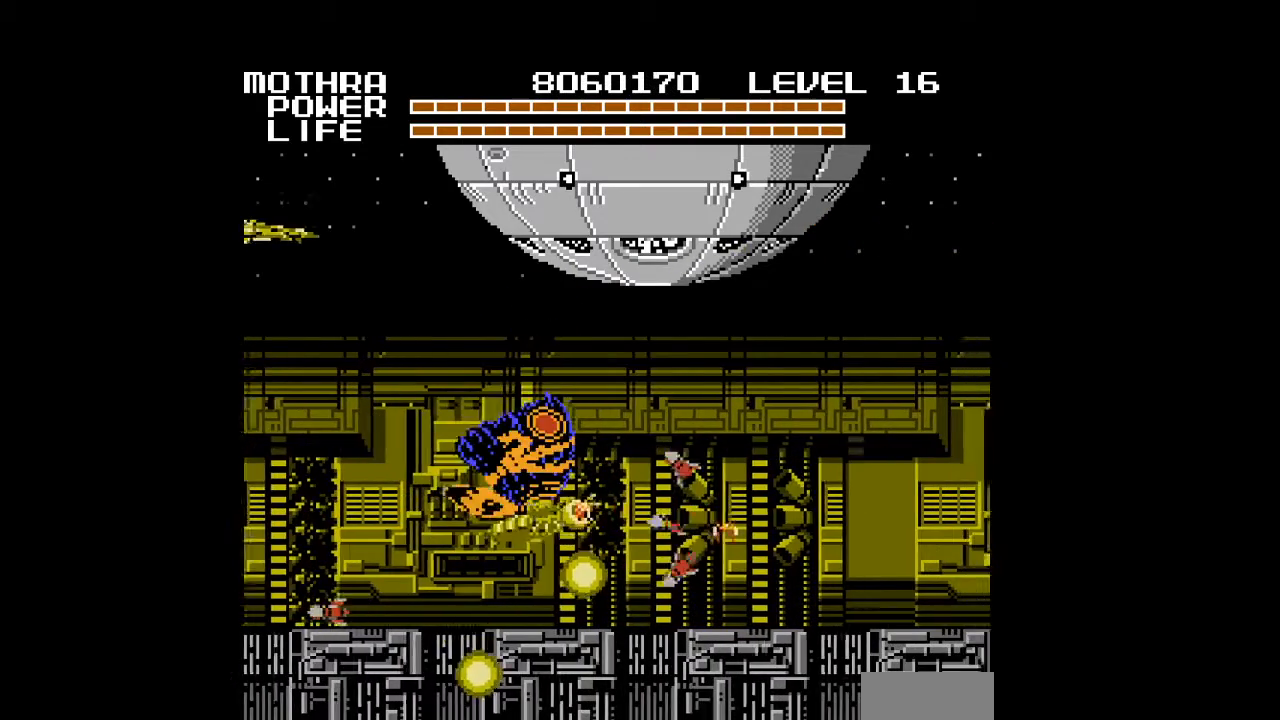
{"buttons": ["DPAD_RIGHT"], "events": [[33, "B", "up"], [133, "B", "down"], [167, "B", "up"], [200, "B", "down"], [233, "B", "up"], [267, "B", "down"], [300, "B", "up"], [333, "B", "down"], [367, "B", "up"], [400, "B", "down"], [433, "B", "up"], [467, "B", "down"], [500, "B", "up"]]}
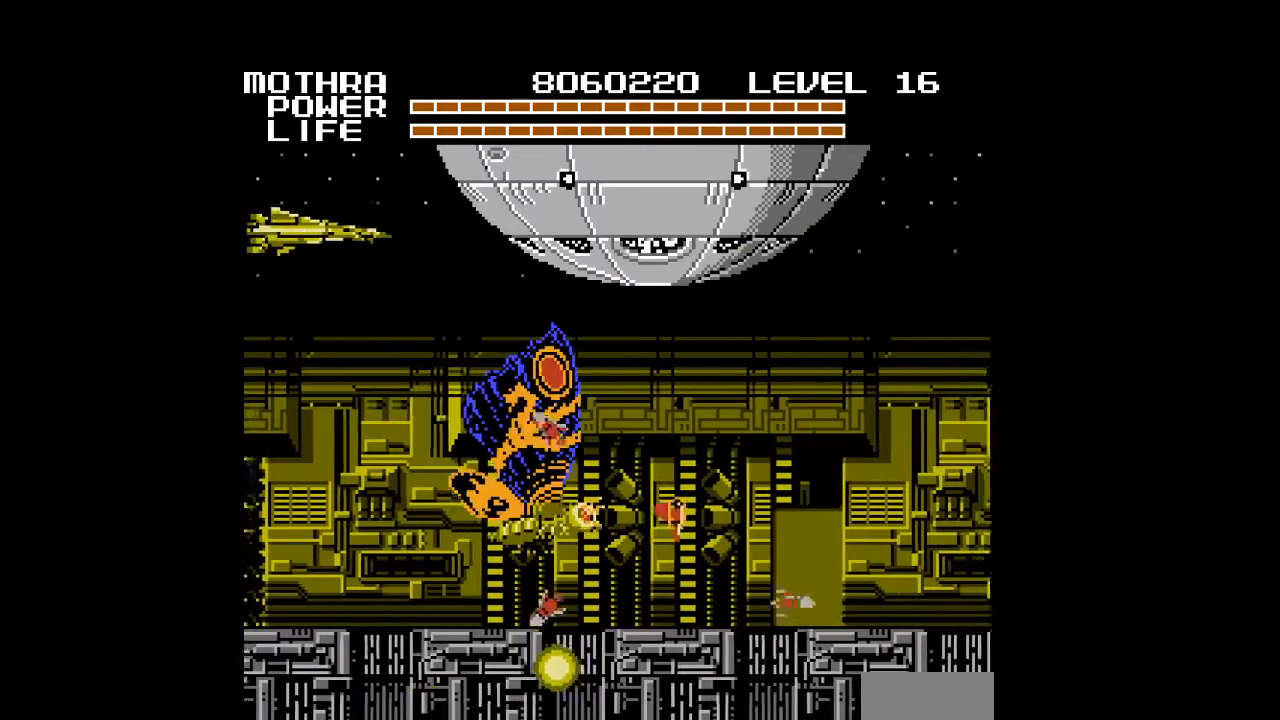
{"buttons": ["DPAD_RIGHT"], "events": [[33, "B", "down"], [67, "B", "up"], [100, "B", "down"], [133, "B", "up"], [167, "B", "down"], [200, "B", "up"], [233, "B", "down"], [333, "B", "up"], [367, "B", "down"], [467, "B", "up"]]}
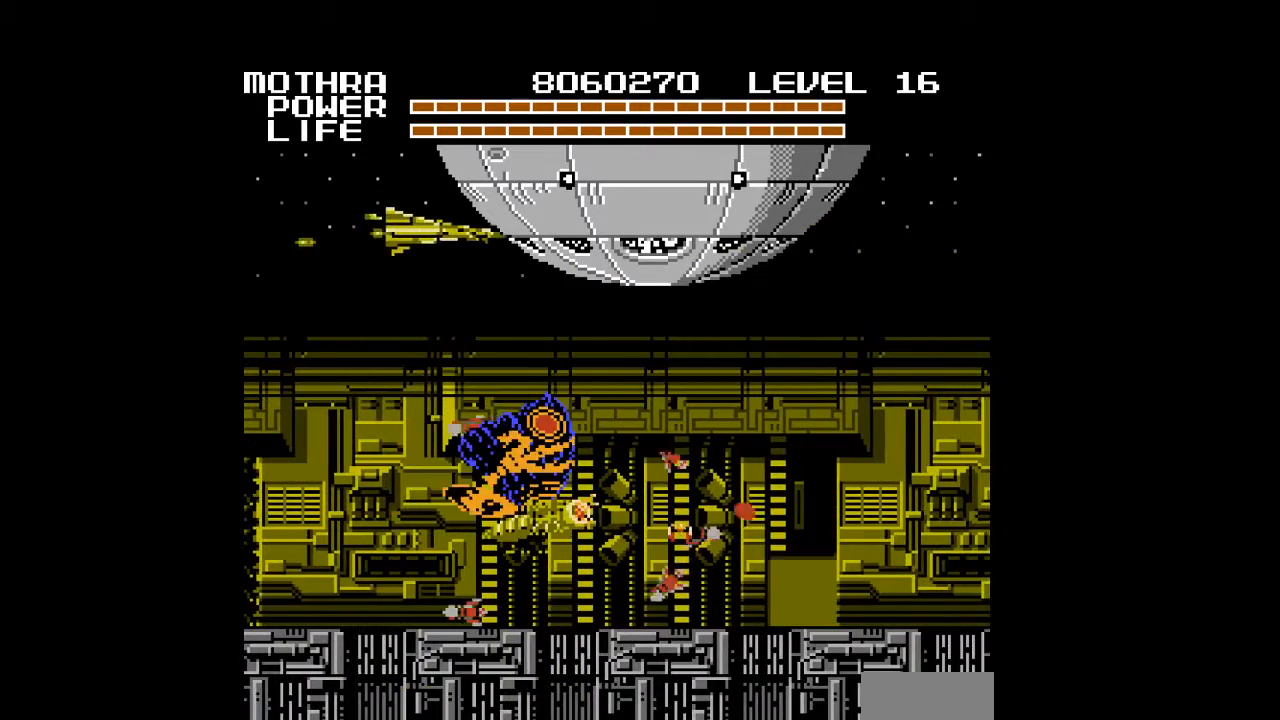
{"buttons": ["DPAD_RIGHT"], "events": [[33, "B", "down"], [67, "B", "up"], [100, "B", "down"], [133, "B", "up"], [167, "B", "down"], [267, "B", "up"], [333, "B", "down"], [367, "B", "up"], [400, "B", "down"], [467, "B", "up"]]}
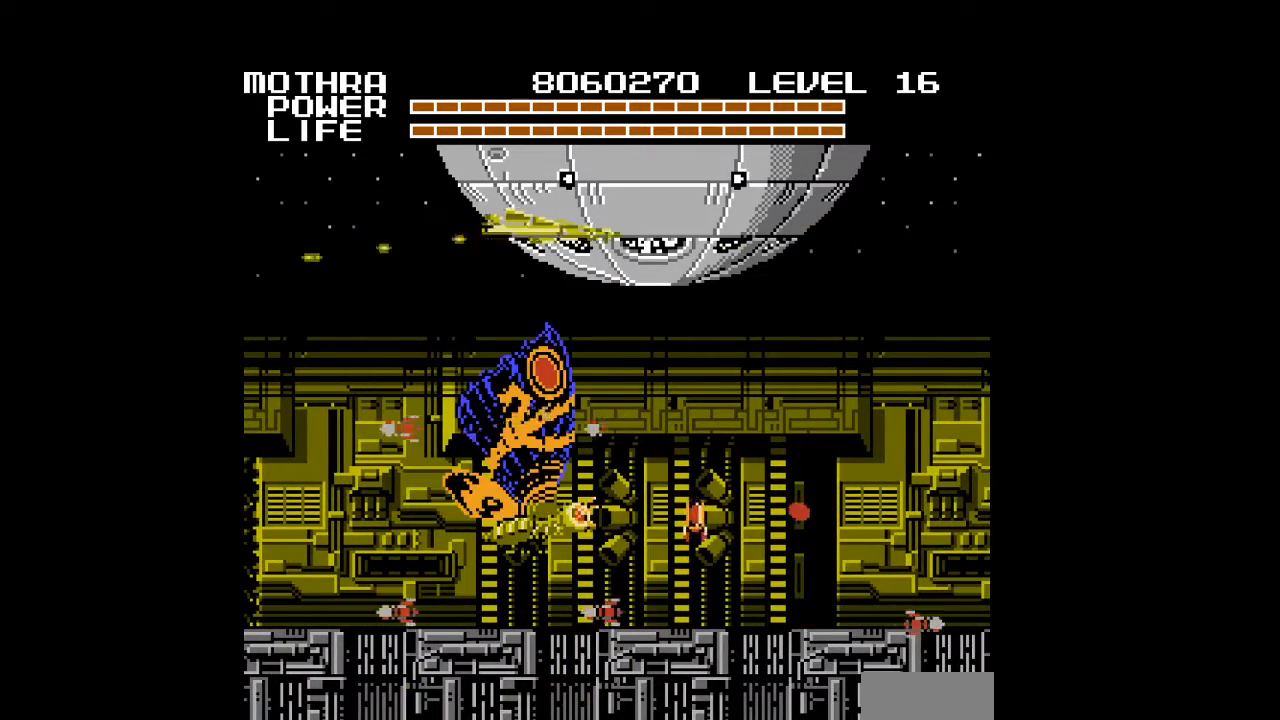
{"buttons": ["DPAD_LEFT"], "events": [[33, "B", "down"], [100, "B", "up"], [133, "B", "down"], [167, "B", "up"], [200, "DPAD_LEFT", "down"], [200, "DPAD_RIGHT", "up"], [233, "B", "down"], [267, "B", "up"], [333, "B", "down"], [367, "B", "up"], [400, "B", "down"], [433, "B", "up"], [467, "B", "down"], [500, "B", "up"]]}
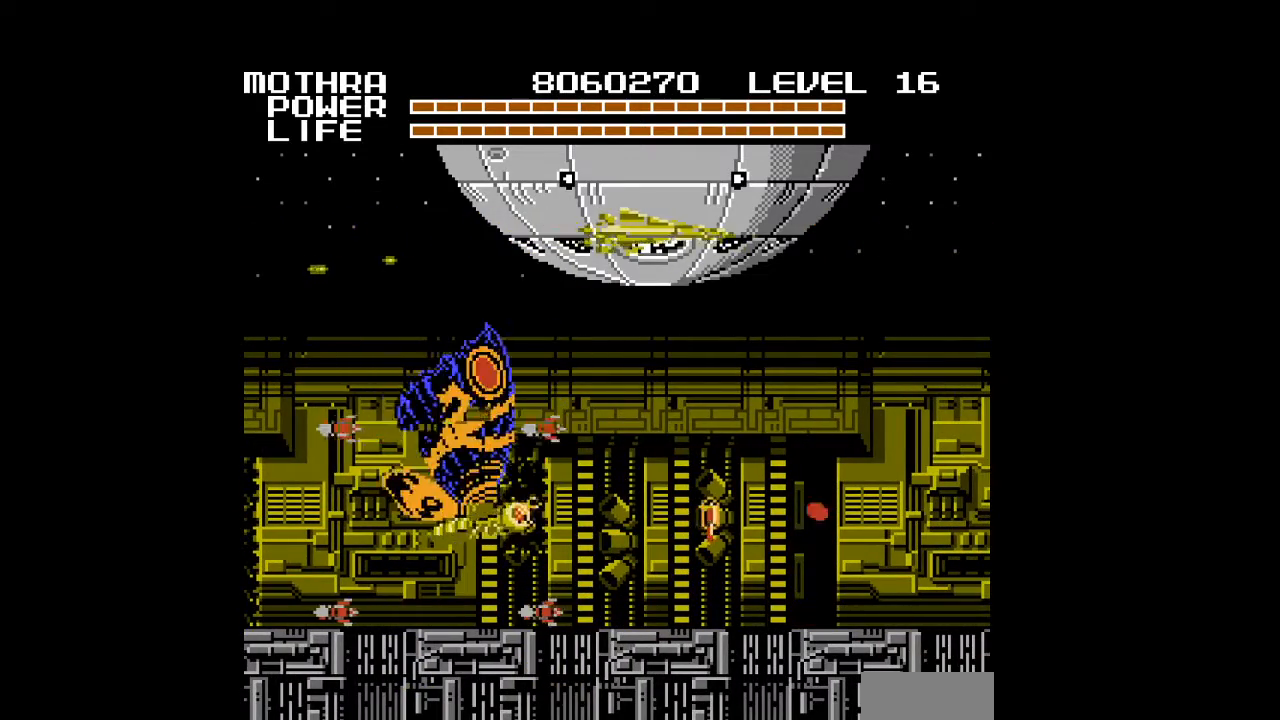
{"buttons": ["B", "DPAD_RIGHT"], "events": [[33, "B", "down"], [67, "B", "up"], [100, "B", "down"], [100, "DPAD_LEFT", "up"], [167, "DPAD_RIGHT", "down"], [200, "B", "up"], [233, "B", "down"], [267, "B", "up"], [300, "B", "down"], [333, "B", "up"], [367, "B", "down"], [400, "B", "up"], [433, "B", "down"], [467, "B", "up"], [500, "B", "down"]]}
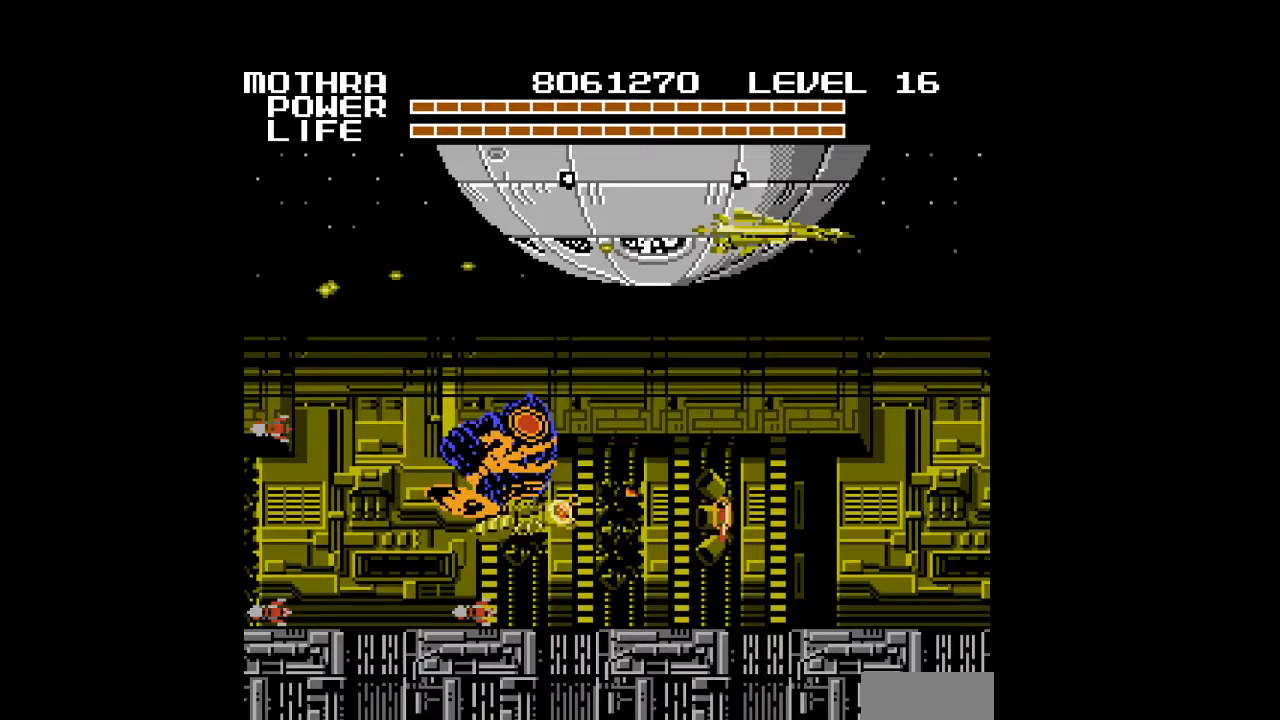
{"buttons": ["DPAD_RIGHT"], "events": [[33, "B", "up"], [67, "B", "down"], [100, "B", "up"], [133, "B", "down"], [167, "B", "up"], [200, "B", "down"], [233, "B", "up"], [267, "B", "down"], [300, "B", "up"], [333, "B", "down"], [367, "B", "up"], [400, "B", "down"], [433, "B", "up"], [467, "B", "down"], [500, "B", "up"]]}
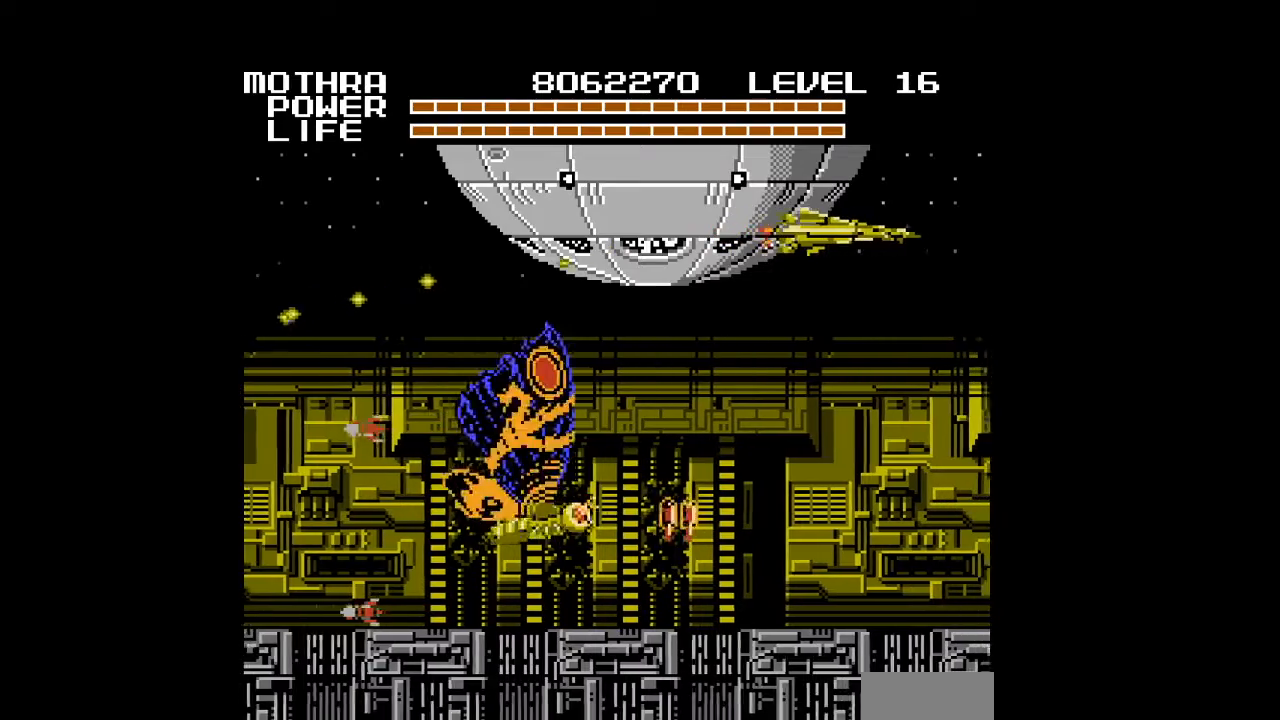
{"buttons": ["B", "DPAD_RIGHT"], "events": [[33, "B", "down"], [67, "B", "up"], [100, "B", "down"], [133, "B", "up"], [167, "B", "down"], [200, "B", "up"], [233, "B", "down"], [267, "B", "up"], [267, "DPAD_RIGHT", "up"], [300, "B", "down"], [300, "DPAD_LEFT", "down"], [333, "B", "up"], [367, "B", "down"], [400, "B", "up"], [433, "B", "down"], [433, "DPAD_LEFT", "up"], [433, "DPAD_RIGHT", "down"], [467, "B", "up"], [500, "B", "down"]]}
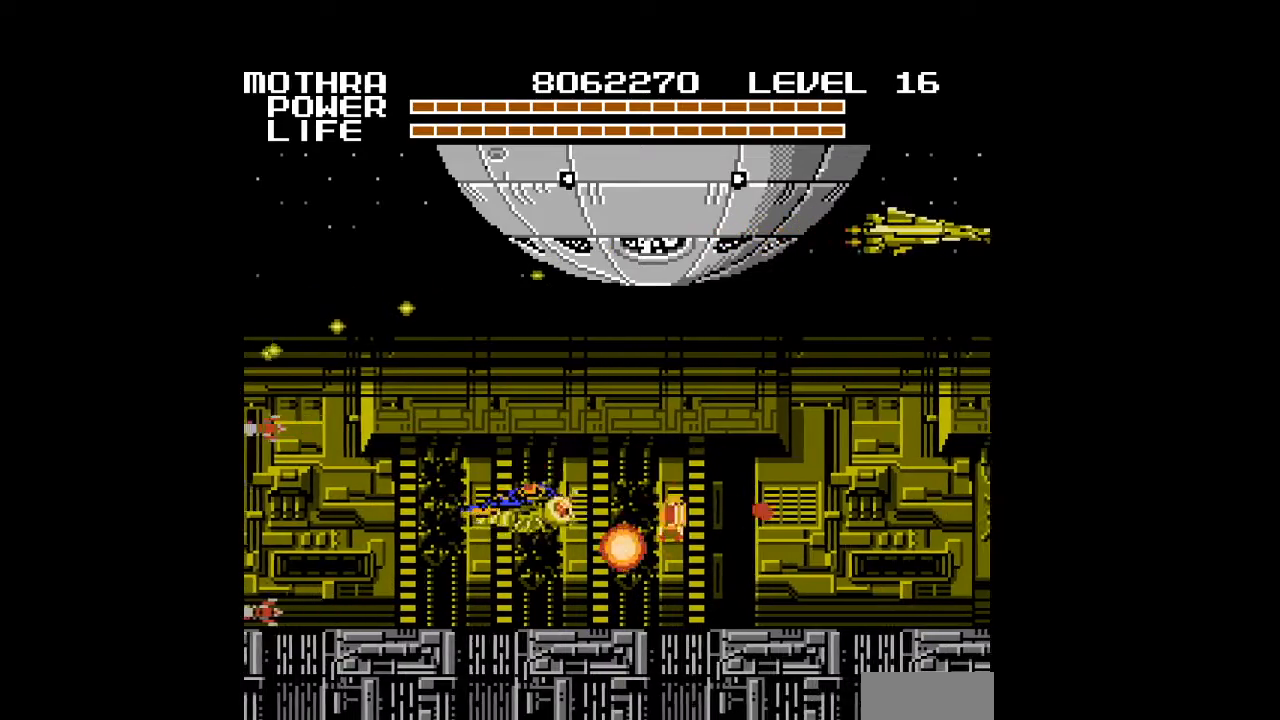
{"buttons": ["DPAD_RIGHT"], "events": [[33, "B", "up"], [67, "B", "down"], [100, "B", "up"], [133, "B", "down"], [167, "B", "up"], [200, "B", "down"], [233, "B", "up"], [267, "B", "down"], [300, "B", "up"], [333, "B", "down"], [367, "B", "up"], [400, "B", "down"], [433, "B", "up"], [467, "B", "down"], [500, "B", "up"]]}
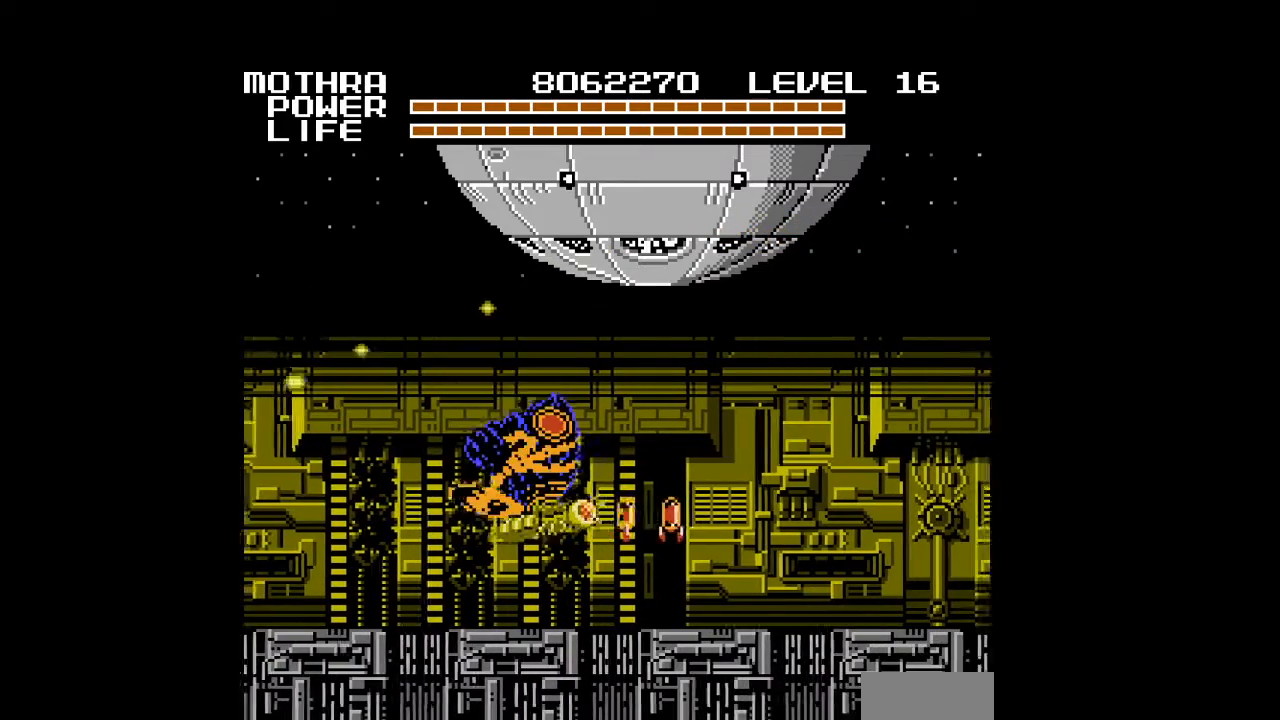
{"buttons": ["B", "DPAD_LEFT"], "events": [[33, "B", "down"], [67, "B", "up"], [100, "B", "down"], [133, "B", "up"], [167, "B", "down"], [200, "B", "up"], [233, "B", "down"], [267, "B", "up"], [300, "B", "down"], [333, "B", "up"], [367, "B", "down"], [400, "B", "up"], [433, "B", "down"], [467, "B", "up"], [467, "DPAD_RIGHT", "up"], [500, "B", "down"], [500, "DPAD_LEFT", "down"]]}
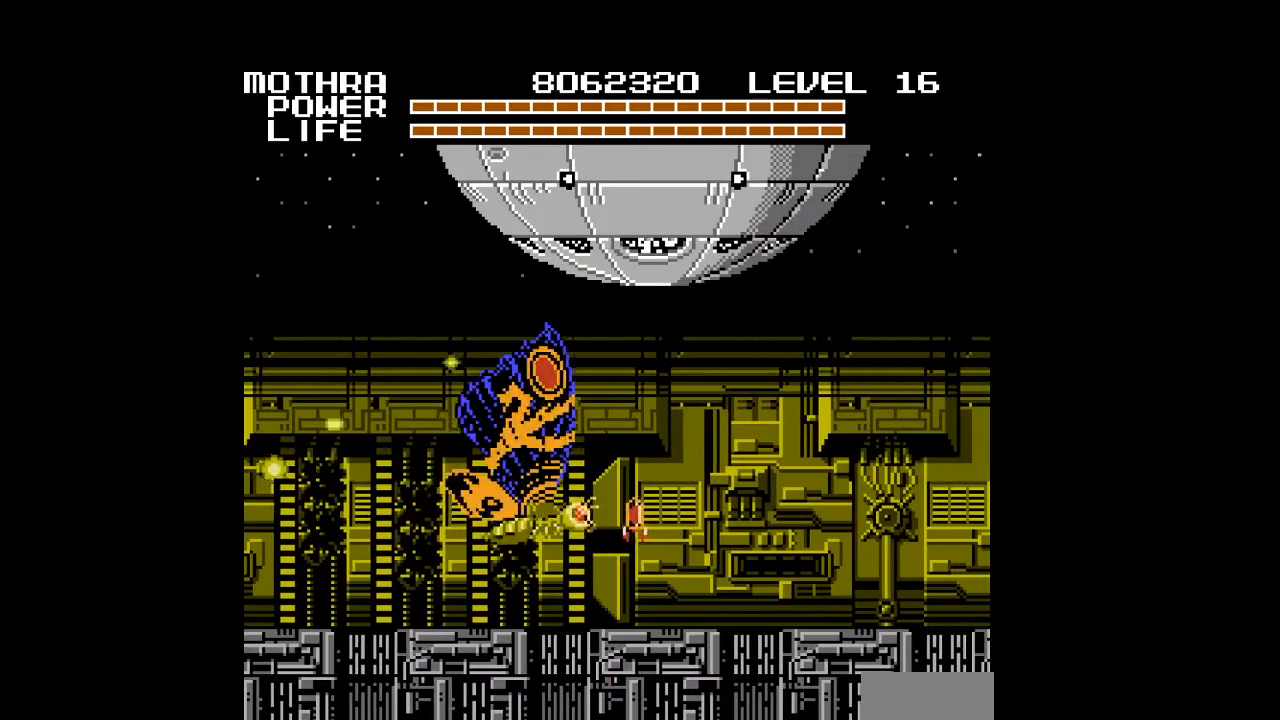
{"buttons": [], "events": [[33, "B", "up"], [67, "B", "down"], [100, "B", "up"], [133, "B", "down"], [167, "B", "up"], [200, "B", "down"], [233, "B", "up"], [233, "DPAD_LEFT", "up"], [267, "B", "down"], [300, "B", "up"], [333, "B", "down"], [367, "B", "up"], [400, "B", "down"], [433, "B", "up"], [467, "B", "down"], [500, "B", "up"]]}
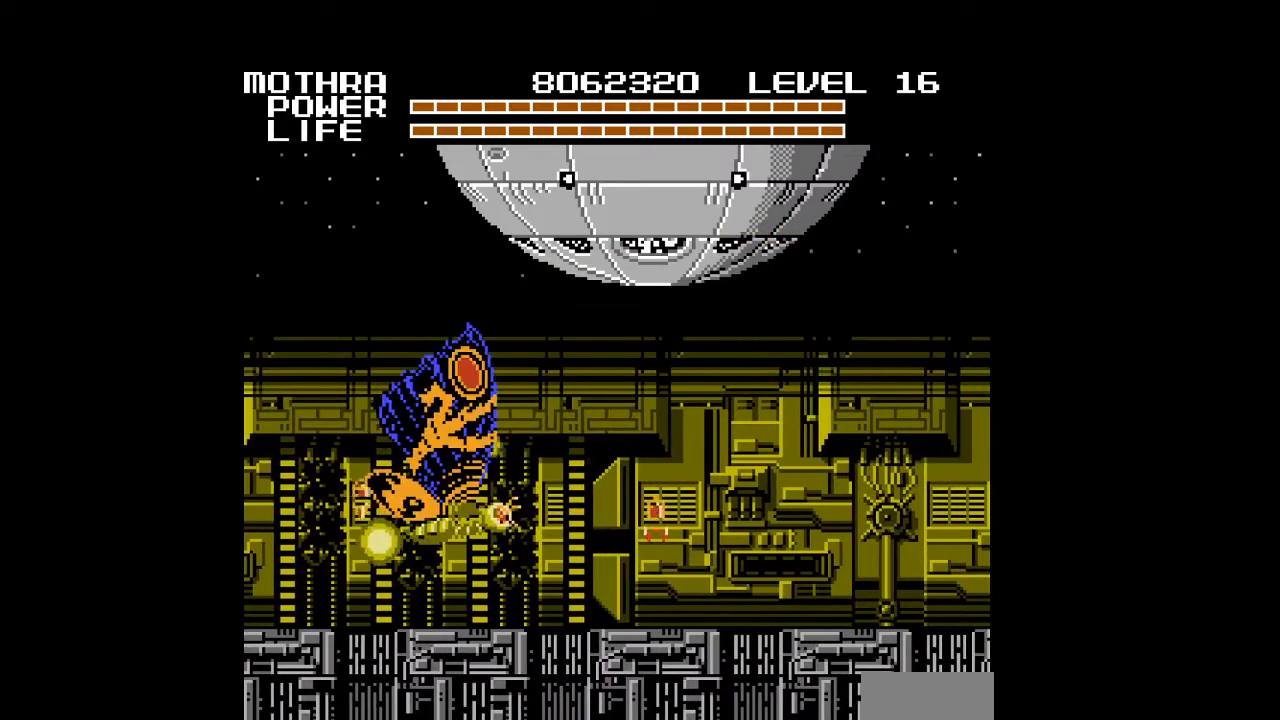
{"buttons": ["B", "DPAD_LEFT"], "events": [[33, "B", "down"], [33, "DPAD_RIGHT", "down"], [67, "B", "up"], [100, "B", "down"], [133, "B", "up"], [167, "B", "down"], [200, "B", "up"], [233, "B", "down"], [233, "DPAD_RIGHT", "up"], [267, "B", "up"], [300, "B", "down"], [333, "B", "up"], [367, "B", "down"], [400, "B", "up"], [433, "B", "down"], [433, "DPAD_LEFT", "down"], [467, "B", "up"], [500, "B", "down"]]}
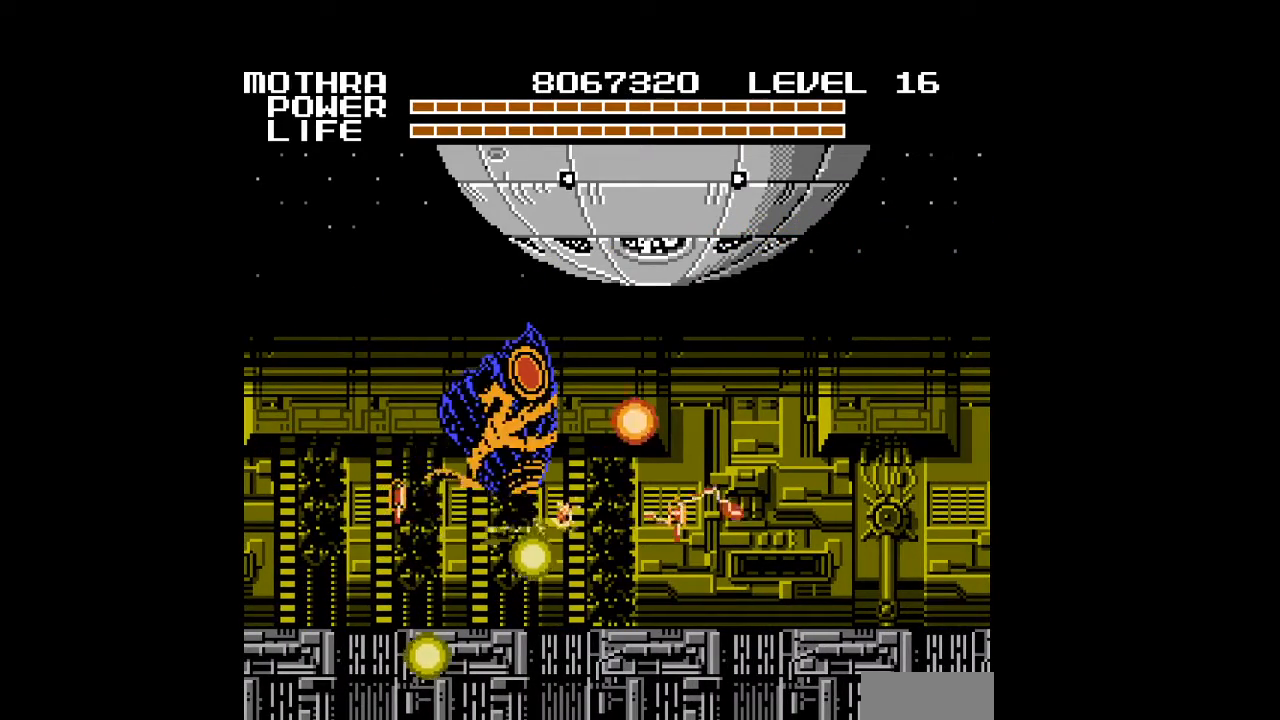
{"buttons": ["B", "DPAD_RIGHT"], "events": [[33, "B", "up"], [67, "B", "down"], [100, "B", "up"], [133, "B", "down"], [167, "B", "up"], [167, "DPAD_LEFT", "up"], [167, "DPAD_RIGHT", "down"], [200, "B", "down"], [233, "B", "up"], [267, "B", "down"], [300, "B", "up"], [333, "B", "down"], [367, "B", "up"], [400, "B", "down"], [433, "B", "up"], [467, "B", "down"]]}
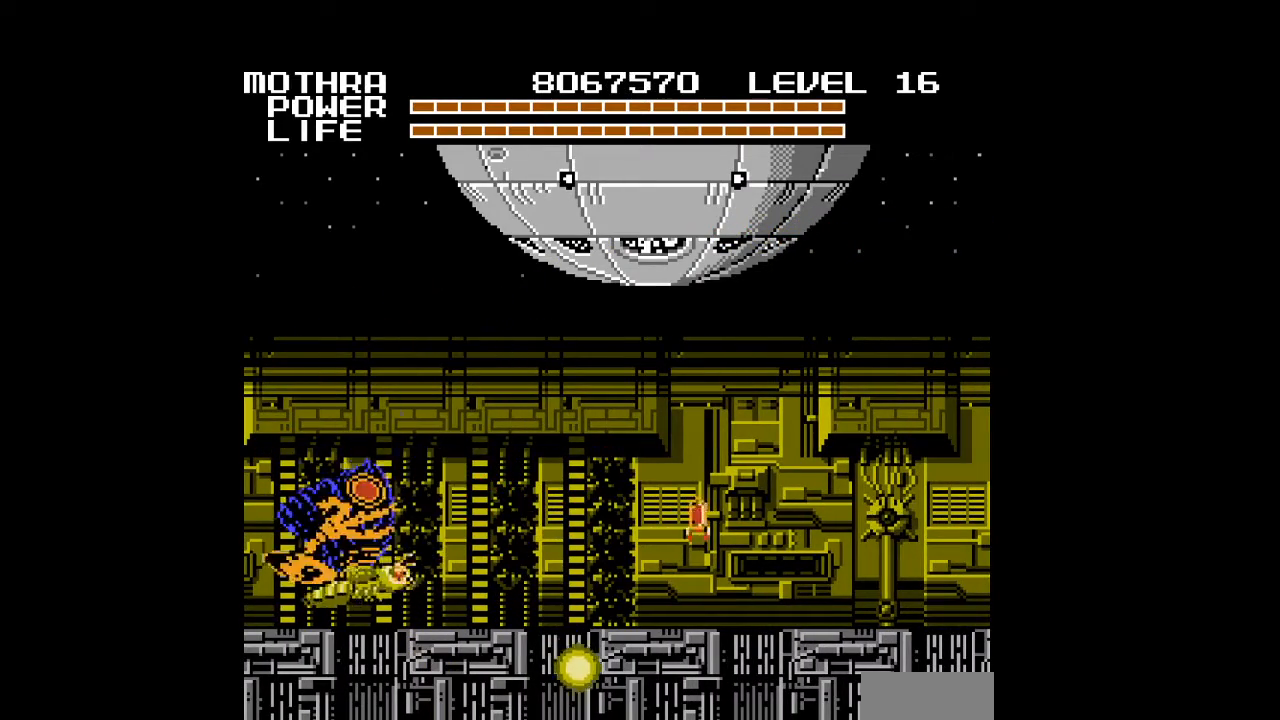
{"buttons": ["B", "DPAD_RIGHT"], "events": [[33, "B", "up"], [67, "B", "down"], [200, "B", "up"], [233, "B", "down"], [267, "B", "up"], [300, "B", "down"], [333, "B", "up"], [367, "B", "down"], [400, "B", "up"], [433, "B", "down"], [467, "B", "up"], [500, "B", "down"]]}
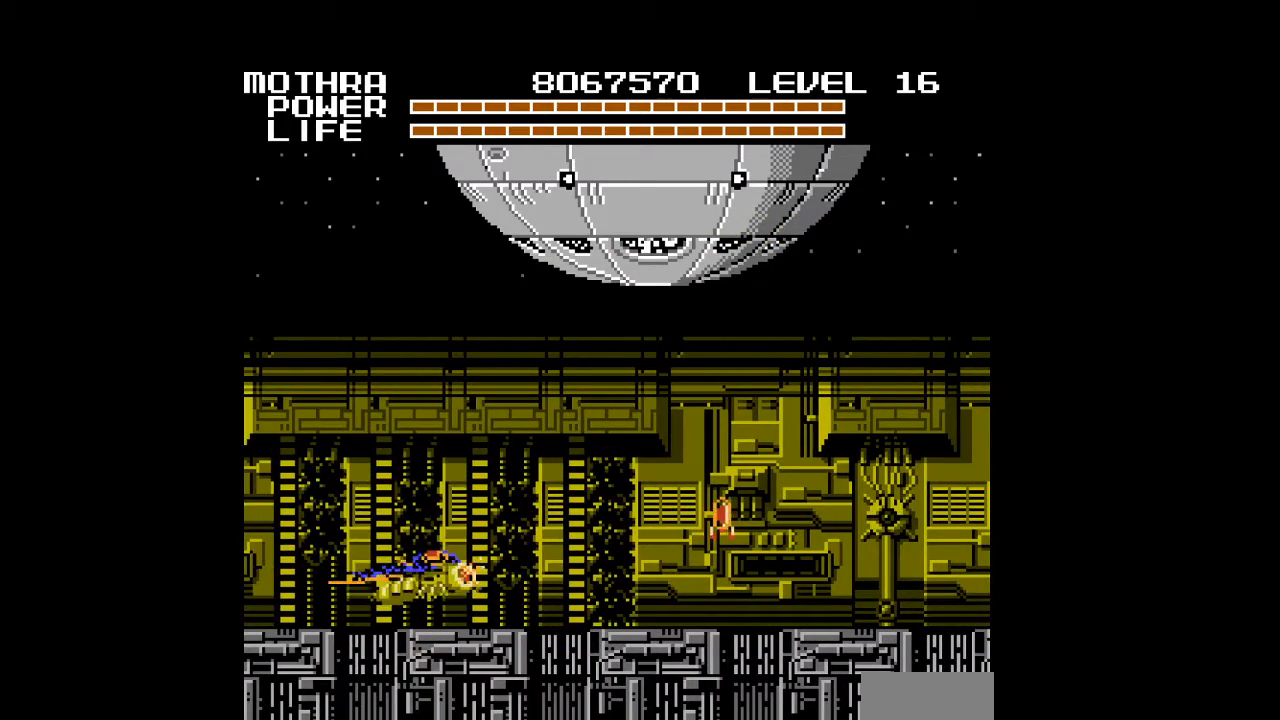
{"buttons": ["DPAD_RIGHT"], "events": [[33, "B", "up"], [67, "B", "down"], [100, "B", "up"], [133, "B", "down"], [167, "B", "up"], [167, "DPAD_UP", "down"], [200, "B", "down"], [233, "B", "up"], [267, "B", "down"], [300, "B", "up"], [333, "B", "down"], [367, "B", "up"], [367, "DPAD_UP", "up"], [400, "B", "down"], [433, "B", "up"], [467, "B", "down"], [500, "B", "up"]]}
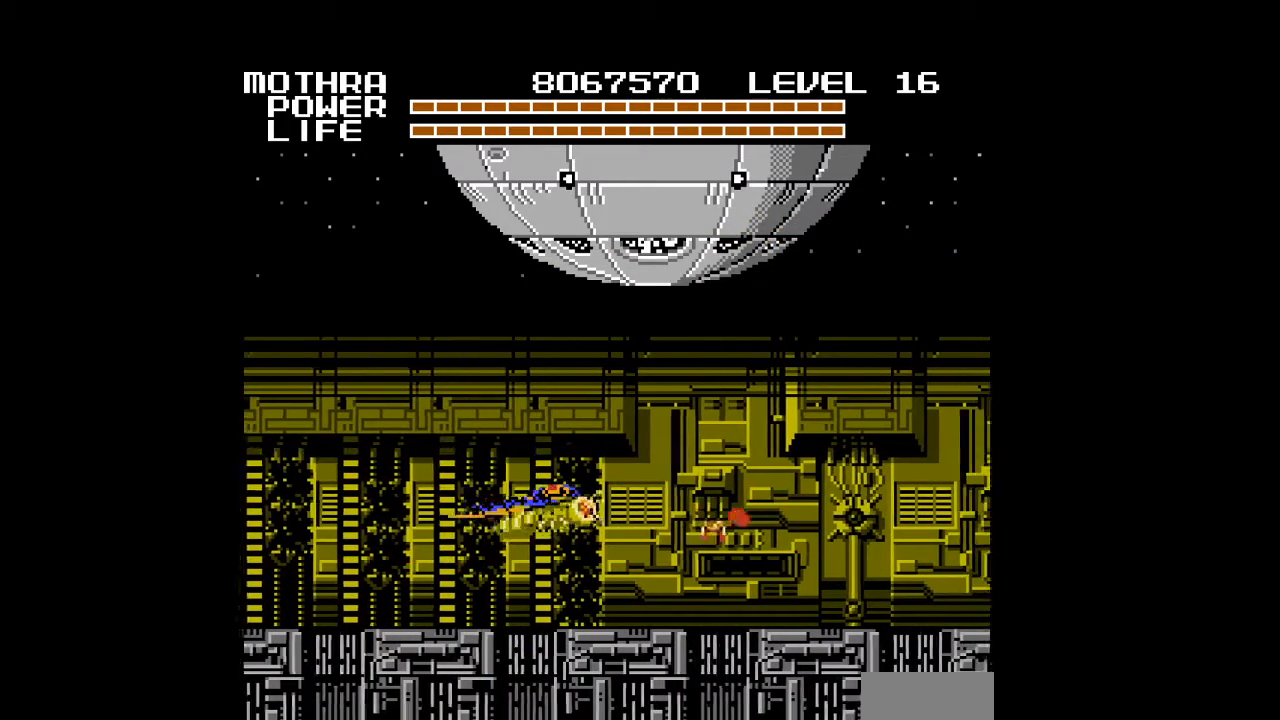
{"buttons": ["B", "DPAD_RIGHT"], "events": [[33, "B", "down"], [67, "B", "up"], [100, "B", "down"], [133, "B", "up"], [167, "B", "down"], [200, "B", "up"], [233, "B", "down"], [267, "B", "up"], [300, "B", "down"], [333, "B", "up"], [367, "B", "down"], [400, "B", "up"], [433, "B", "down"], [467, "B", "up"], [500, "B", "down"]]}
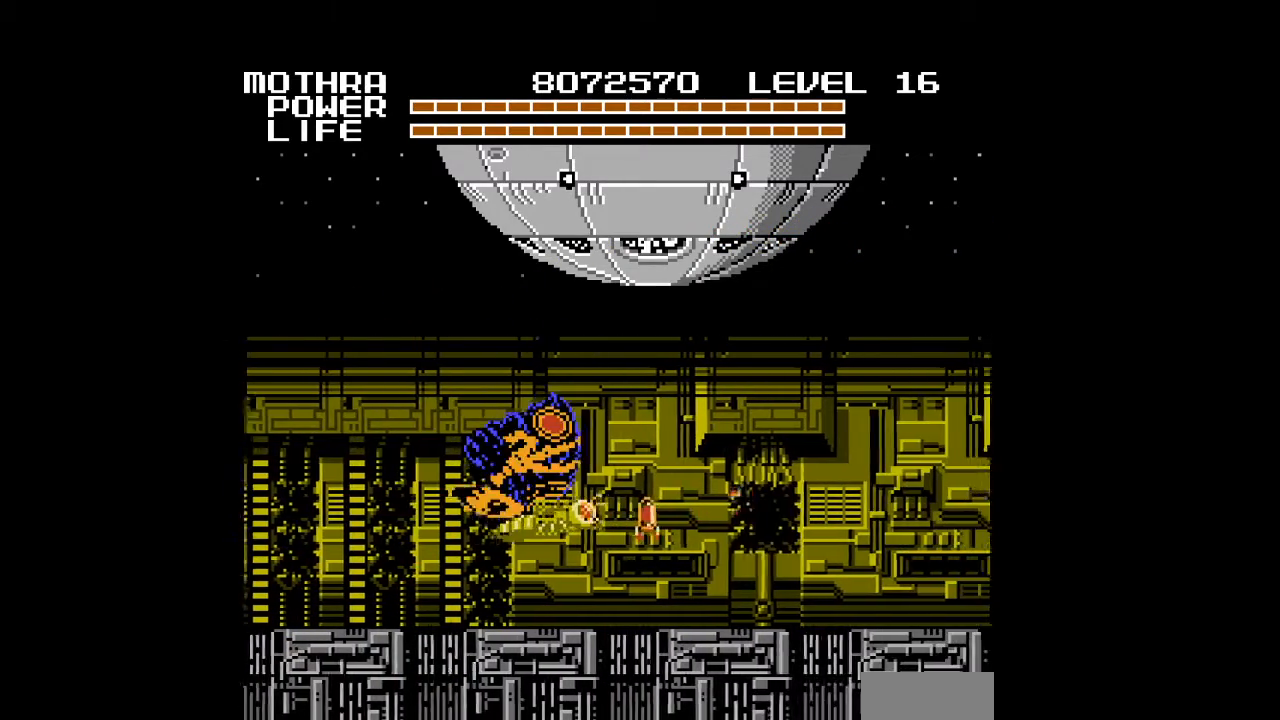
{"buttons": ["DPAD_RIGHT"], "events": [[33, "B", "up"], [67, "B", "down"], [100, "B", "up"], [133, "B", "down"], [167, "B", "up"], [200, "B", "down"], [233, "B", "up"], [267, "B", "down"], [300, "B", "up"], [333, "B", "down"], [367, "B", "up"], [400, "B", "down"], [433, "B", "up"], [467, "B", "down"], [500, "B", "up"]]}
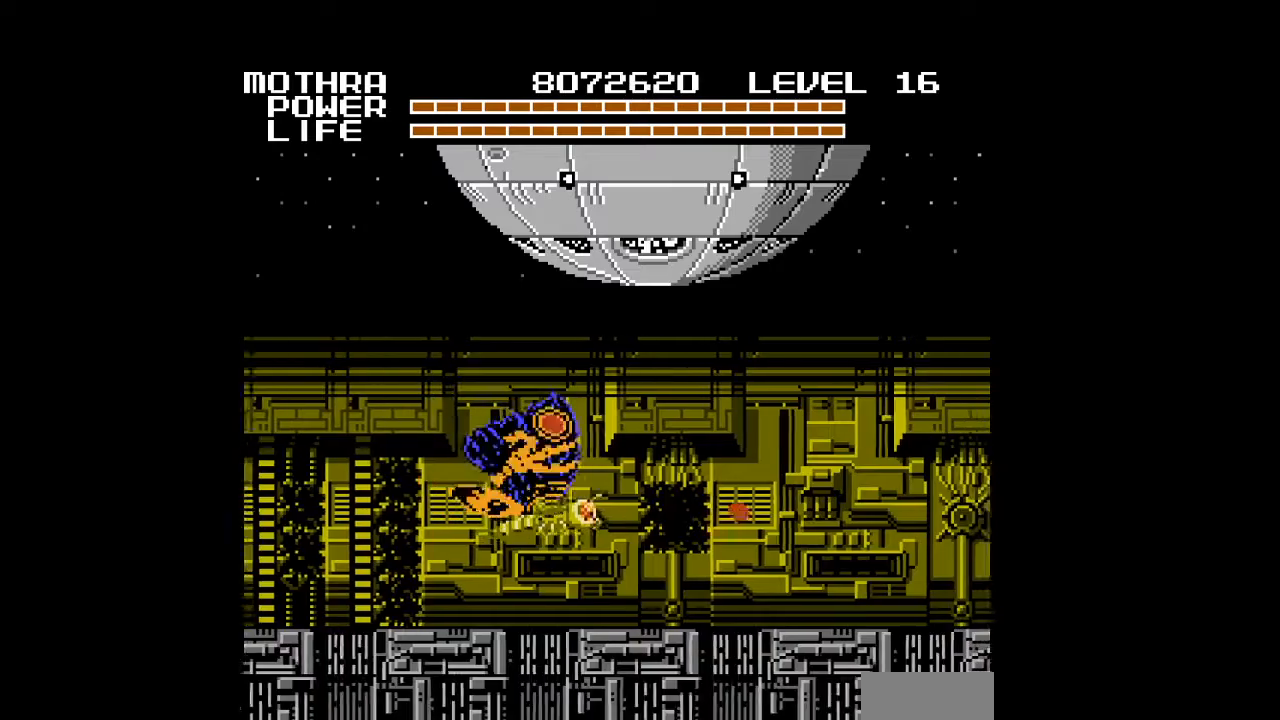
{"buttons": ["B", "DPAD_RIGHT"], "events": [[33, "B", "down"], [67, "B", "up"], [100, "B", "down"], [133, "B", "up"], [167, "B", "down"], [200, "B", "up"], [233, "B", "down"], [267, "B", "up"], [300, "B", "down"], [333, "B", "up"], [367, "B", "down"], [400, "B", "up"], [433, "B", "down"], [467, "B", "up"], [500, "B", "down"]]}
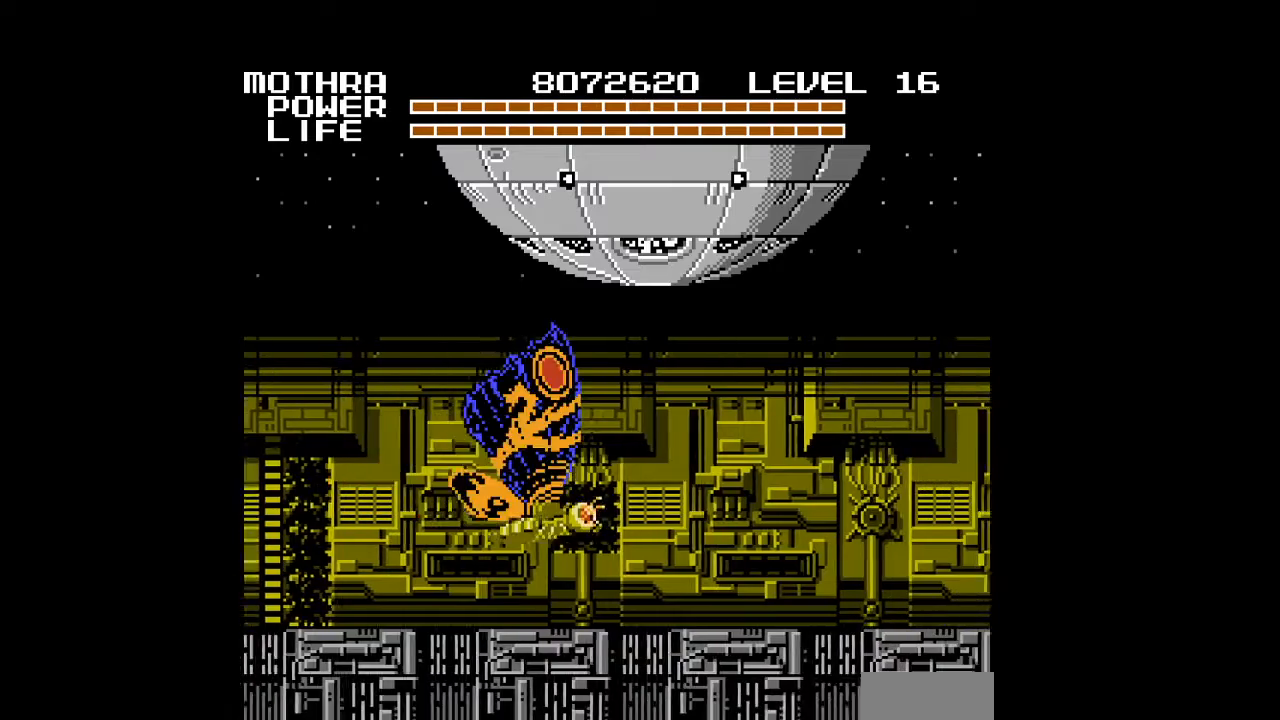
{"buttons": ["DPAD_RIGHT"], "events": [[33, "B", "up"], [67, "B", "down"], [100, "B", "up"], [133, "B", "down"], [167, "B", "up"], [200, "B", "down"], [233, "B", "up"], [267, "B", "down"], [300, "B", "up"], [333, "B", "down"], [367, "B", "up"], [400, "B", "down"], [433, "B", "up"], [467, "B", "down"], [500, "B", "up"]]}
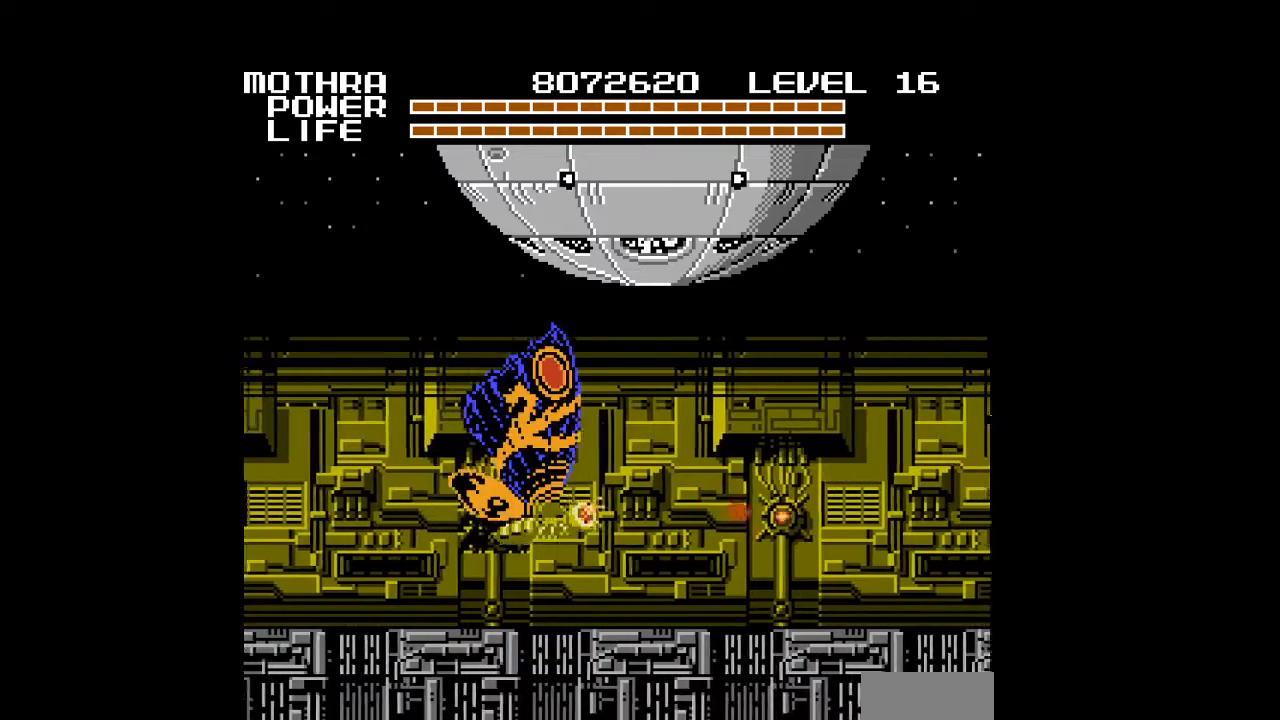
{"buttons": ["B", "DPAD_RIGHT"], "events": [[33, "B", "down"], [67, "B", "up"], [100, "B", "down"], [133, "B", "up"], [167, "B", "down"], [200, "B", "up"], [233, "B", "down"], [267, "B", "up"], [300, "B", "down"], [333, "B", "up"], [367, "B", "down"], [400, "B", "up"], [433, "B", "down"], [467, "B", "up"], [500, "B", "down"]]}
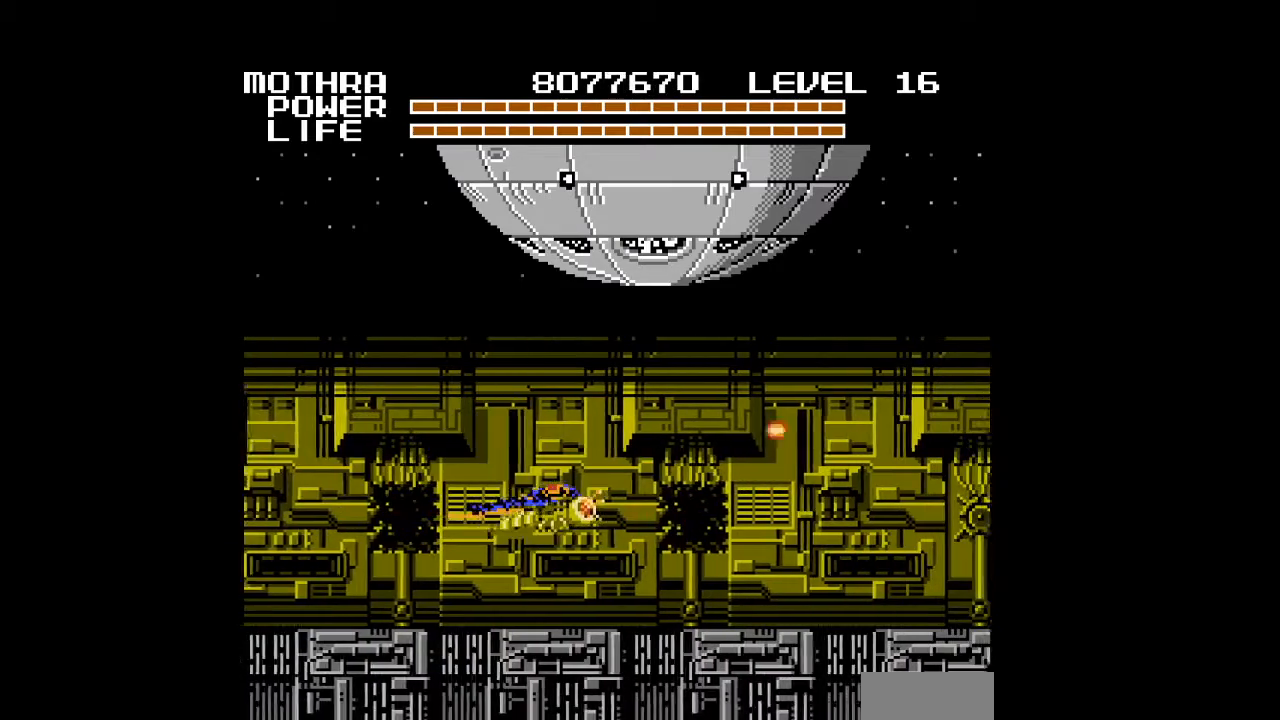
{"buttons": ["DPAD_RIGHT"], "events": [[33, "B", "up"], [67, "B", "down"], [100, "B", "up"], [167, "B", "down"], [200, "B", "up"], [267, "B", "down"], [300, "B", "up"], [333, "B", "down"], [367, "B", "up"], [400, "B", "down"], [433, "B", "up"], [467, "B", "down"], [500, "B", "up"]]}
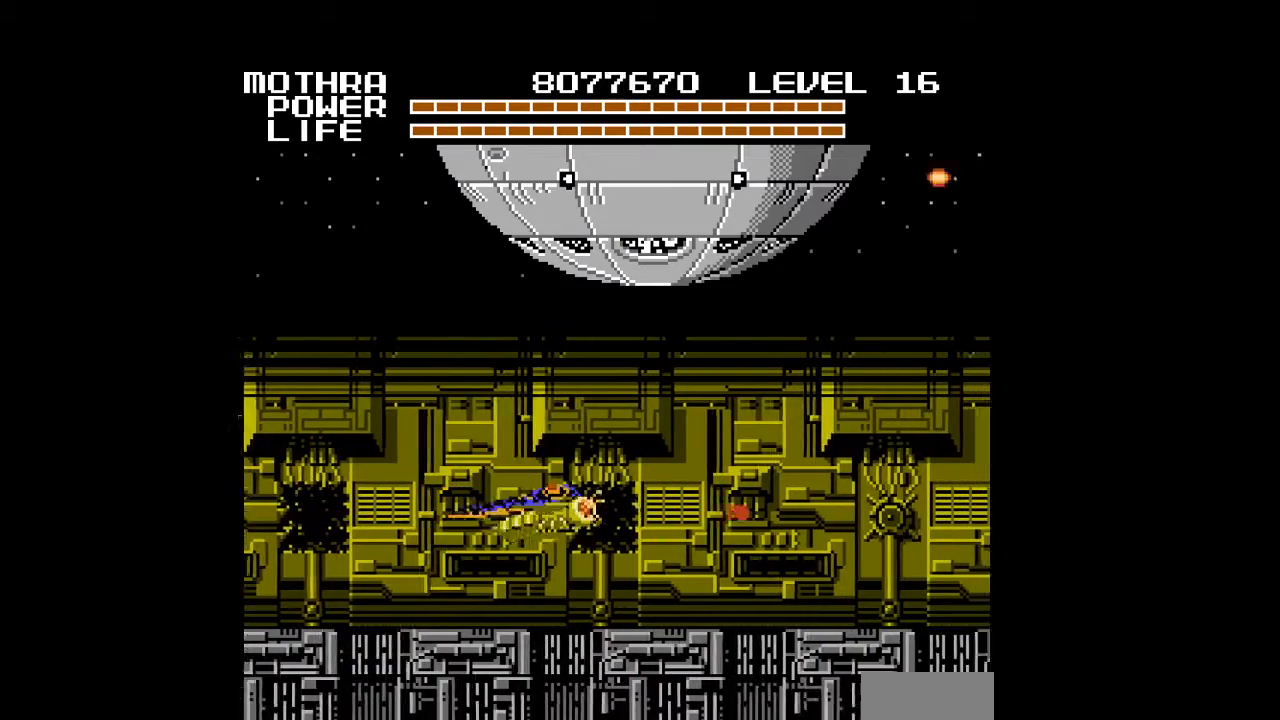
{"buttons": ["B", "DPAD_RIGHT"], "events": [[33, "B", "down"], [67, "B", "up"], [100, "B", "down"], [133, "B", "up"], [167, "B", "down"], [200, "B", "up"], [233, "B", "down"], [267, "B", "up"], [300, "B", "down"], [333, "B", "up"], [367, "B", "down"], [400, "B", "up"], [433, "B", "down"], [467, "B", "up"], [500, "B", "down"]]}
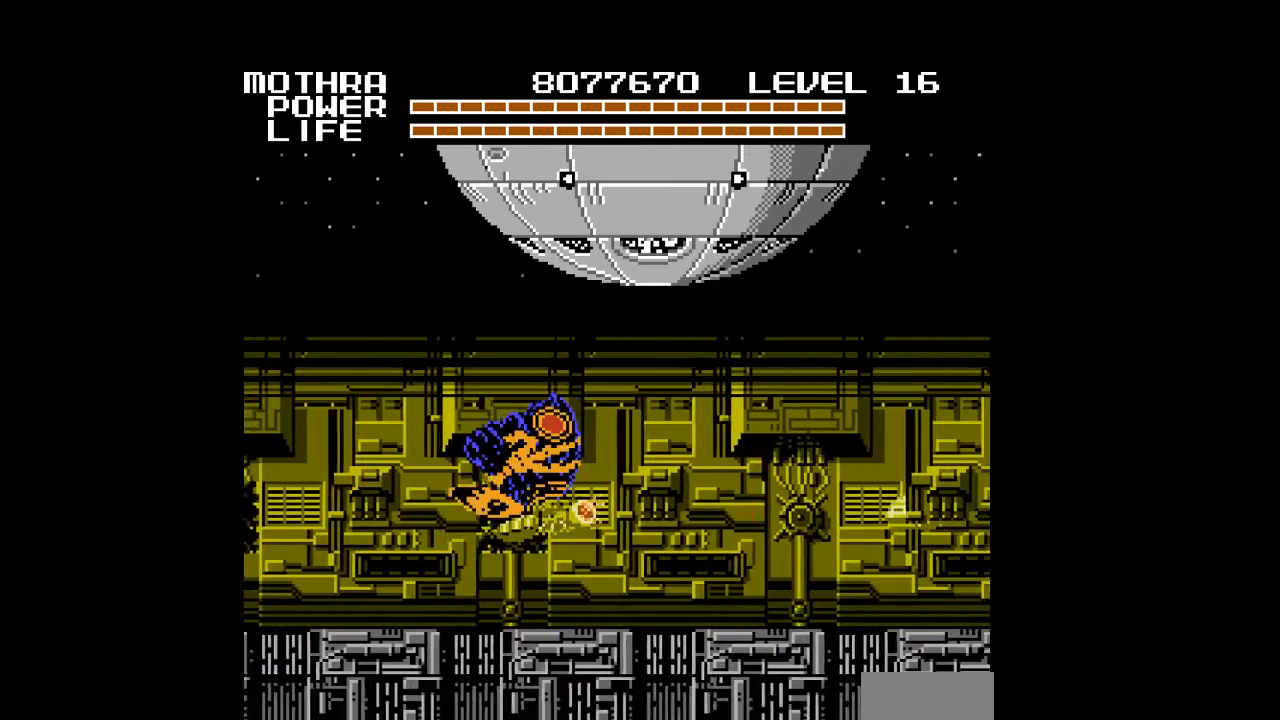
{"buttons": ["DPAD_RIGHT"], "events": [[33, "B", "up"], [67, "B", "down"], [100, "B", "up"], [133, "B", "down"], [167, "B", "up"], [200, "B", "down"], [233, "B", "up"], [267, "B", "down"], [300, "B", "up"], [333, "B", "down"], [367, "B", "up"], [400, "B", "down"], [433, "B", "up"], [467, "B", "down"], [500, "B", "up"]]}
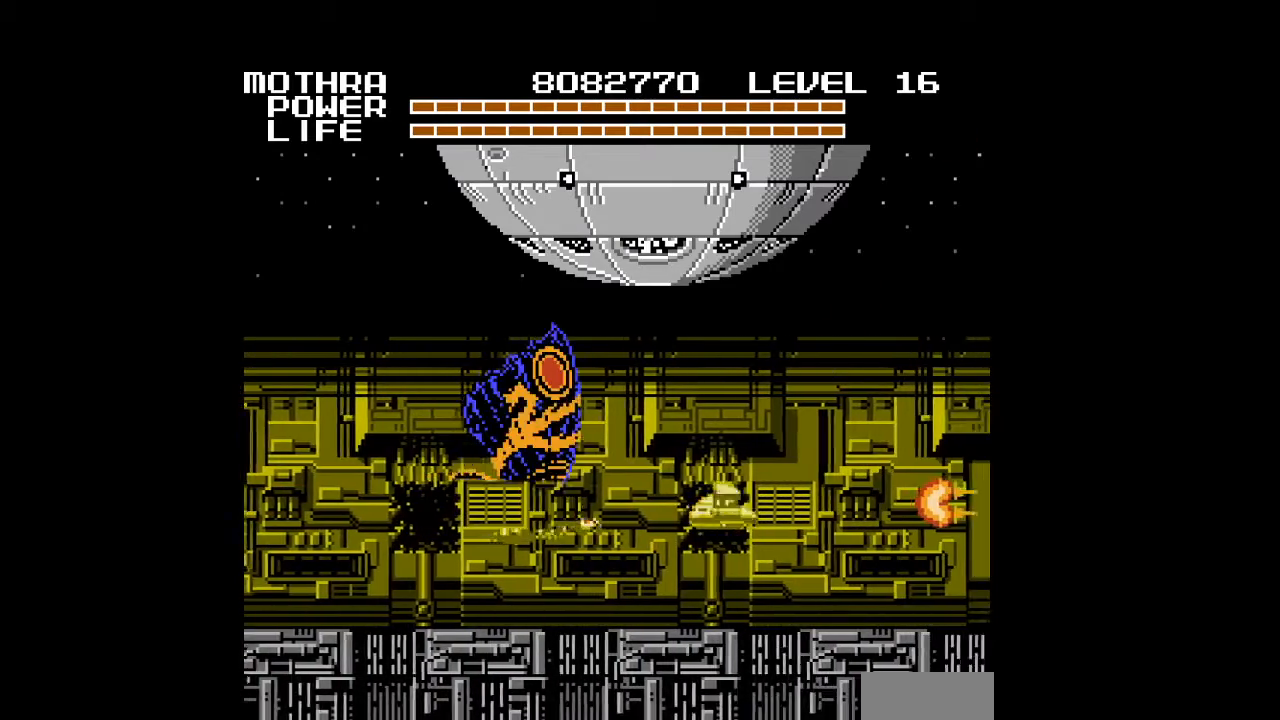
{"buttons": ["B", "DPAD_RIGHT"], "events": [[33, "B", "down"], [67, "B", "up"], [100, "B", "down"], [133, "B", "up"], [167, "B", "down"], [200, "B", "up"], [233, "B", "down"], [267, "B", "up"], [300, "B", "down"], [333, "B", "up"], [367, "B", "down"], [400, "B", "up"], [433, "B", "down"], [467, "B", "up"], [500, "B", "down"]]}
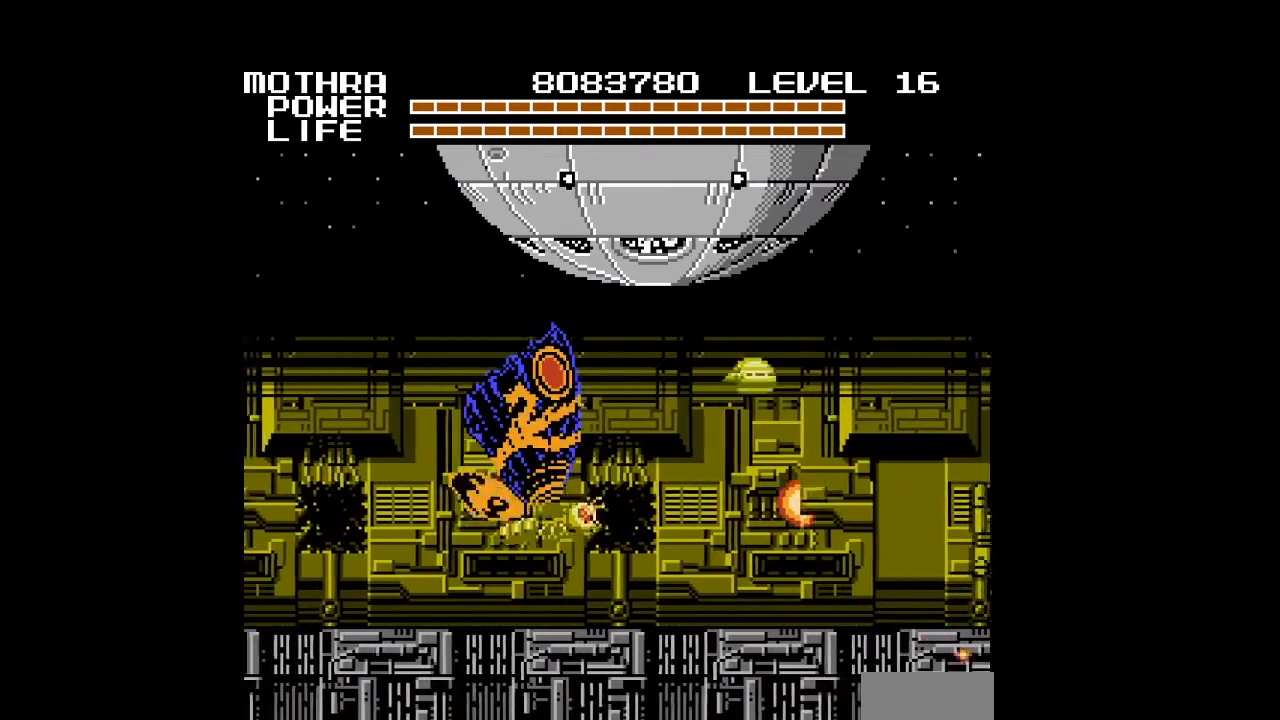
{"buttons": [], "events": [[33, "B", "up"], [67, "B", "down"], [100, "B", "up"], [133, "B", "down"], [167, "B", "up"], [200, "B", "down"], [233, "B", "up"], [267, "B", "down"], [300, "B", "up"], [333, "B", "down"], [367, "B", "up"], [400, "B", "down"], [433, "B", "up"], [467, "B", "down"], [500, "B", "up"], [500, "DPAD_RIGHT", "up"]]}
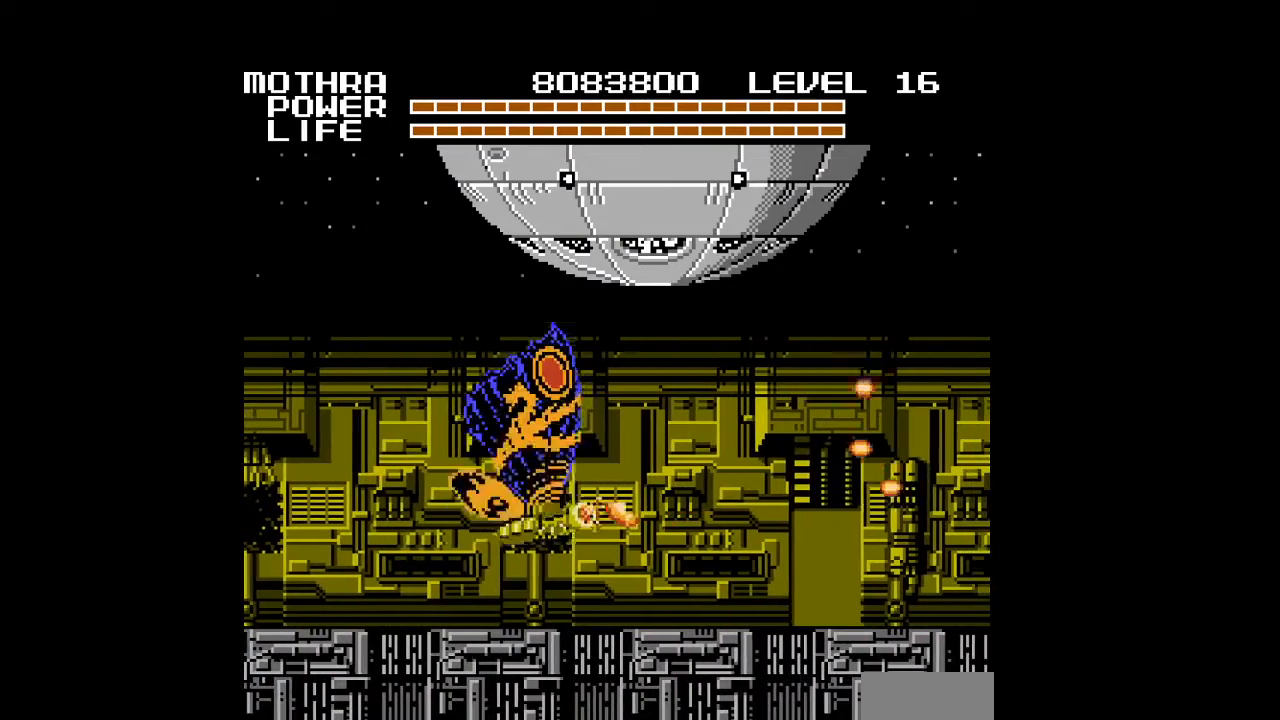
{"buttons": ["B", "DPAD_DOWN", "DPAD_RIGHT"], "events": [[33, "B", "down"], [67, "B", "up"], [67, "DPAD_DOWN", "down"], [100, "B", "down"], [133, "B", "up"], [167, "B", "down"], [200, "B", "up"], [233, "B", "down"], [267, "B", "up"], [300, "B", "down"], [333, "B", "up"], [367, "B", "down"], [367, "DPAD_RIGHT", "down"], [400, "B", "up"], [433, "B", "down"], [467, "B", "up"], [500, "B", "down"]]}
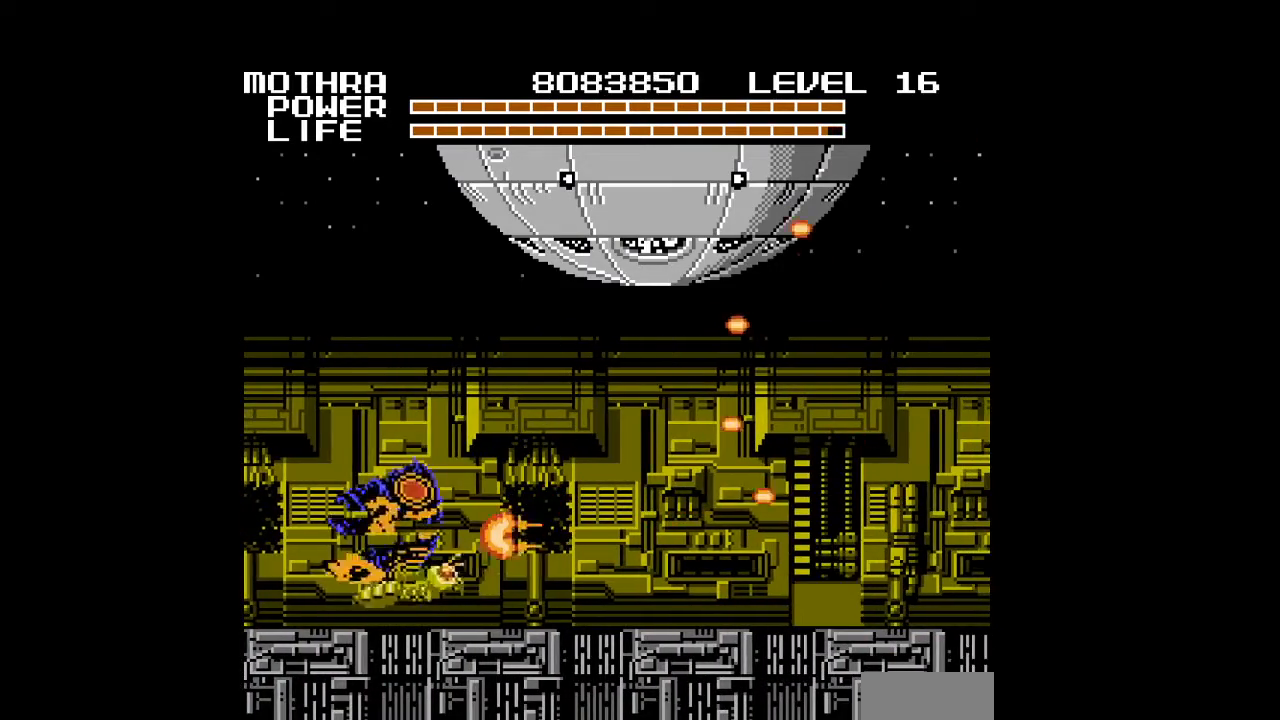
{"buttons": ["DPAD_UP"], "events": [[33, "B", "up"], [67, "B", "down"], [100, "B", "up"], [100, "DPAD_DOWN", "up"], [133, "B", "down"], [167, "B", "up"], [200, "B", "down"], [233, "B", "up"], [267, "B", "down"], [300, "B", "up"], [300, "DPAD_UP", "down"], [333, "B", "down"], [333, "DPAD_RIGHT", "up"], [367, "B", "up"], [400, "B", "down"], [433, "B", "up"], [467, "B", "down"], [500, "B", "up"]]}
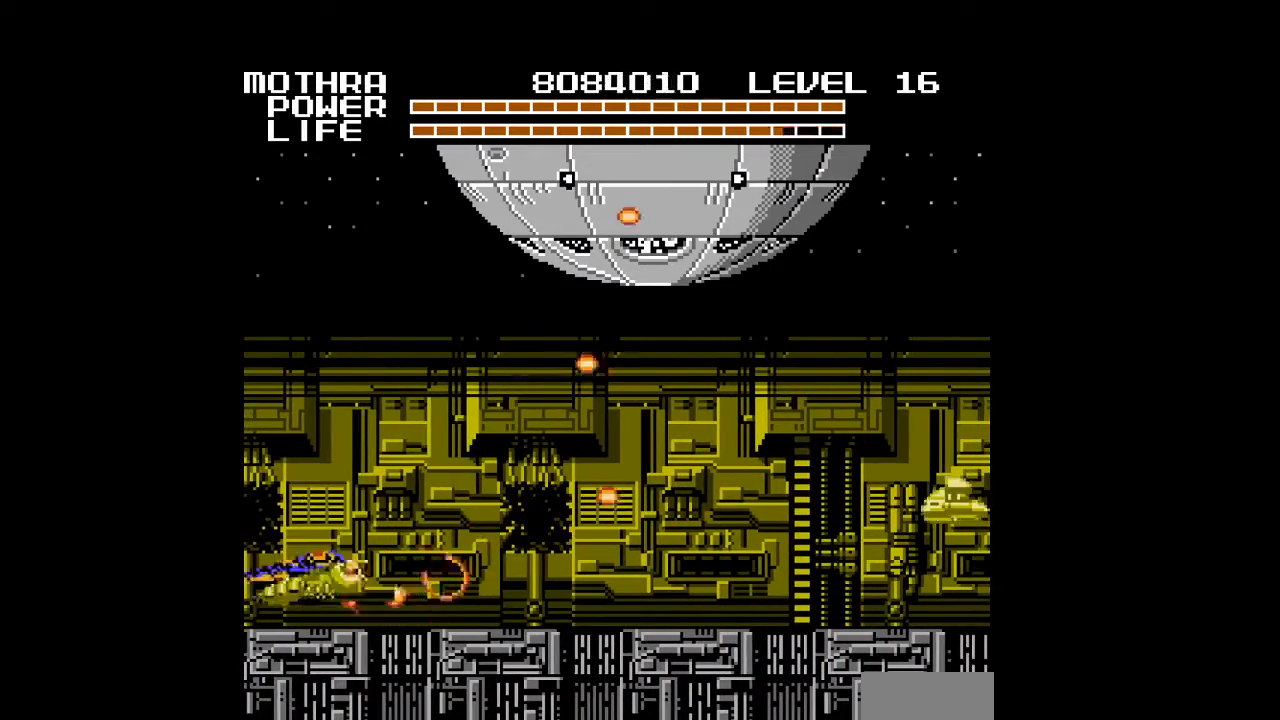
{"buttons": ["B", "DPAD_UP", "DPAD_RIGHT"], "events": [[33, "B", "down"], [67, "B", "up"], [100, "B", "down"], [133, "B", "up"], [167, "B", "down"], [200, "B", "up"], [200, "DPAD_RIGHT", "down"], [233, "B", "down"], [267, "B", "up"], [300, "B", "down"], [333, "B", "up"], [367, "B", "down"], [400, "B", "up"], [433, "B", "down"], [467, "B", "up"], [500, "B", "down"]]}